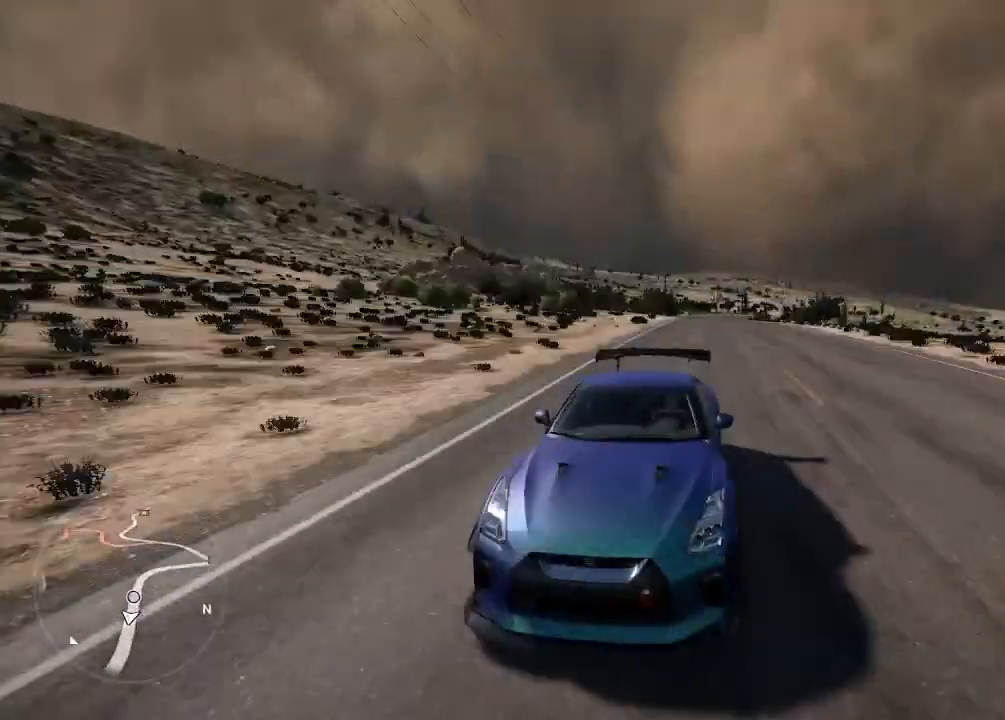
Gameplay with a controller (PlayStation layout); each line is a JSON object with the inputs held at the frame after it. "events" lists button and stick changes between this image and that frame as [ms after this image, input, new state], when the widget could be followed in between.
{"buttons": ["R2"], "left_stick": "center", "right_stick": "center", "events": [[333, "right_stick", "center"]]}
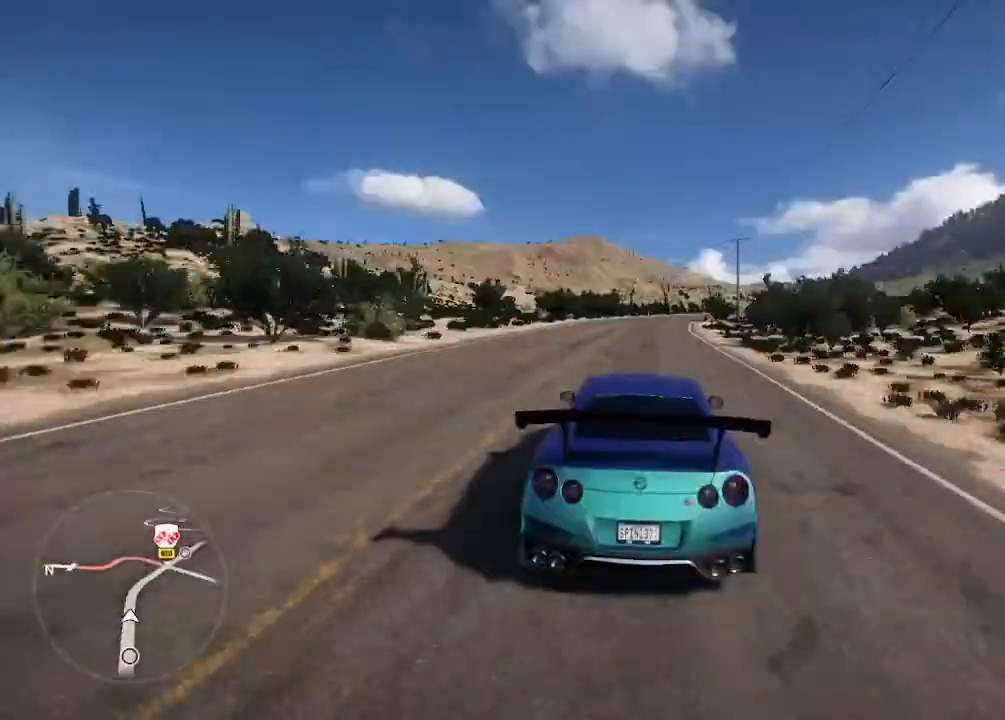
{"buttons": [], "left_stick": "right", "right_stick": "down", "events": [[167, "left_stick", "right"], [267, "left_stick", "center"], [400, "left_stick", "right"], [400, "right_stick", "down"], [433, "R2", "up"]]}
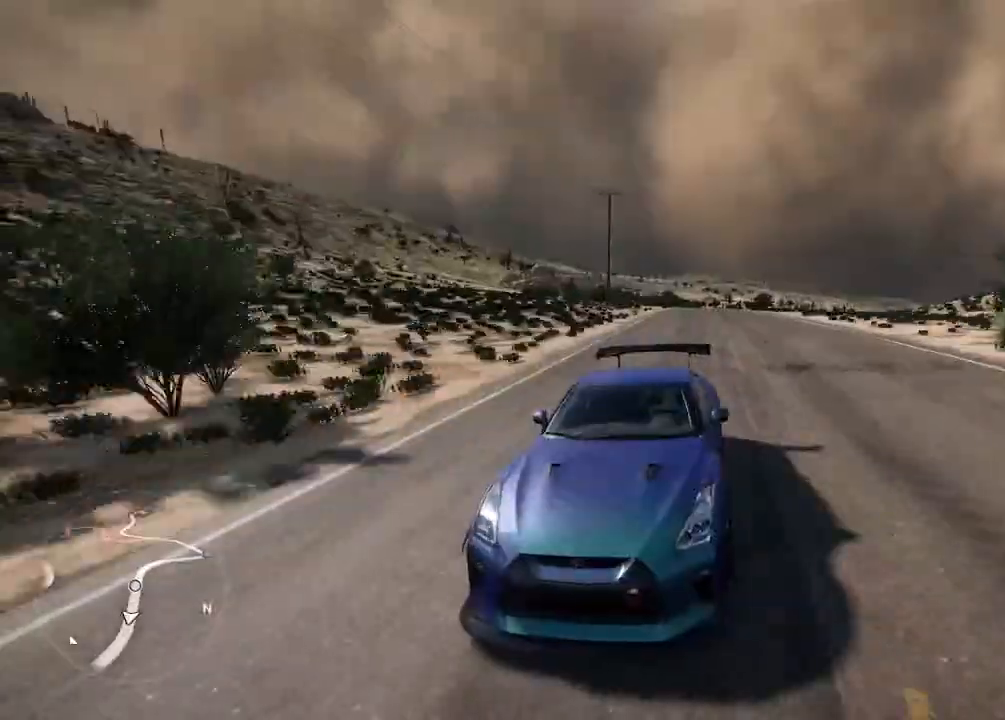
{"buttons": [], "left_stick": "center", "right_stick": "down", "events": [[233, "left_stick", "center"]]}
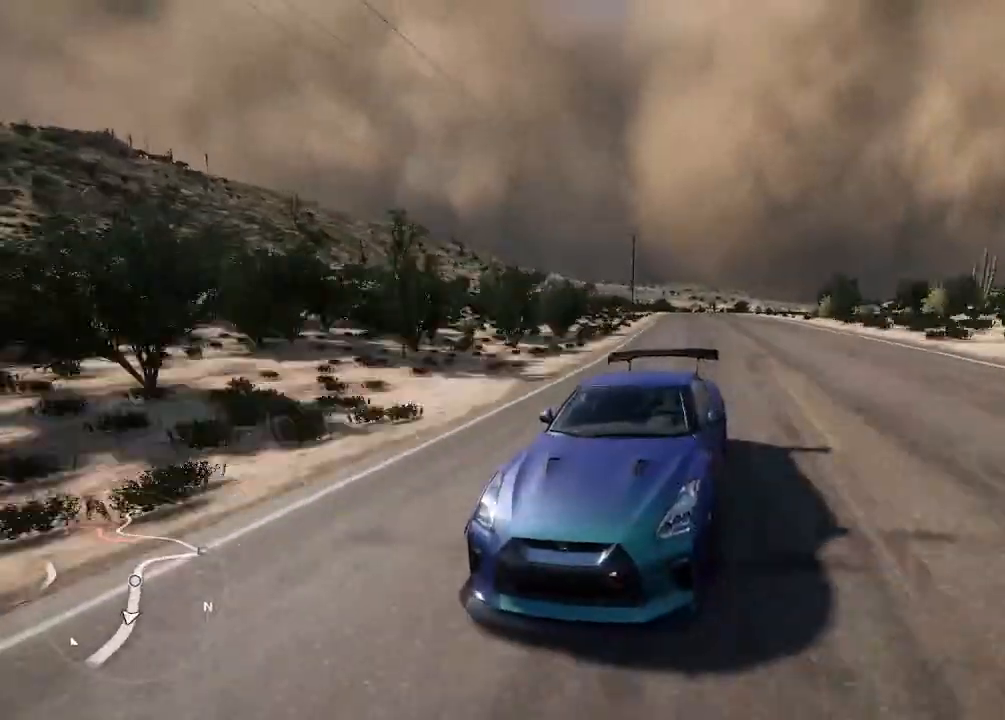
{"buttons": ["R2"], "left_stick": "right", "right_stick": "center", "events": [[100, "left_stick", "right"], [333, "R2", "down"], [367, "right_stick", "center"]]}
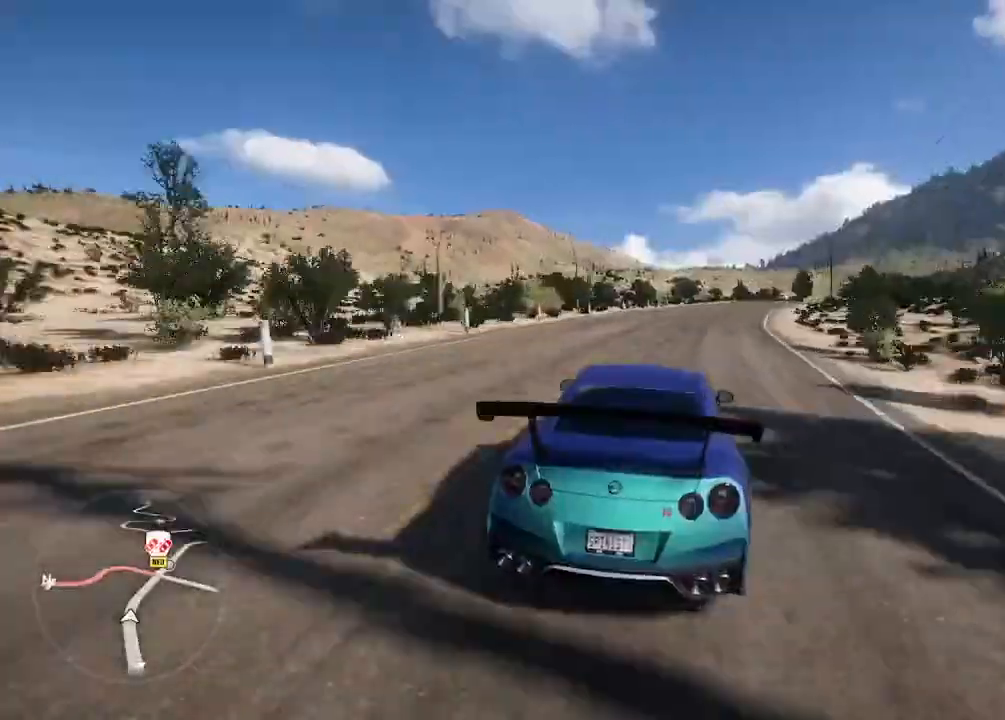
{"buttons": ["R2"], "left_stick": "center", "right_stick": "center", "events": [[433, "left_stick", "center"]]}
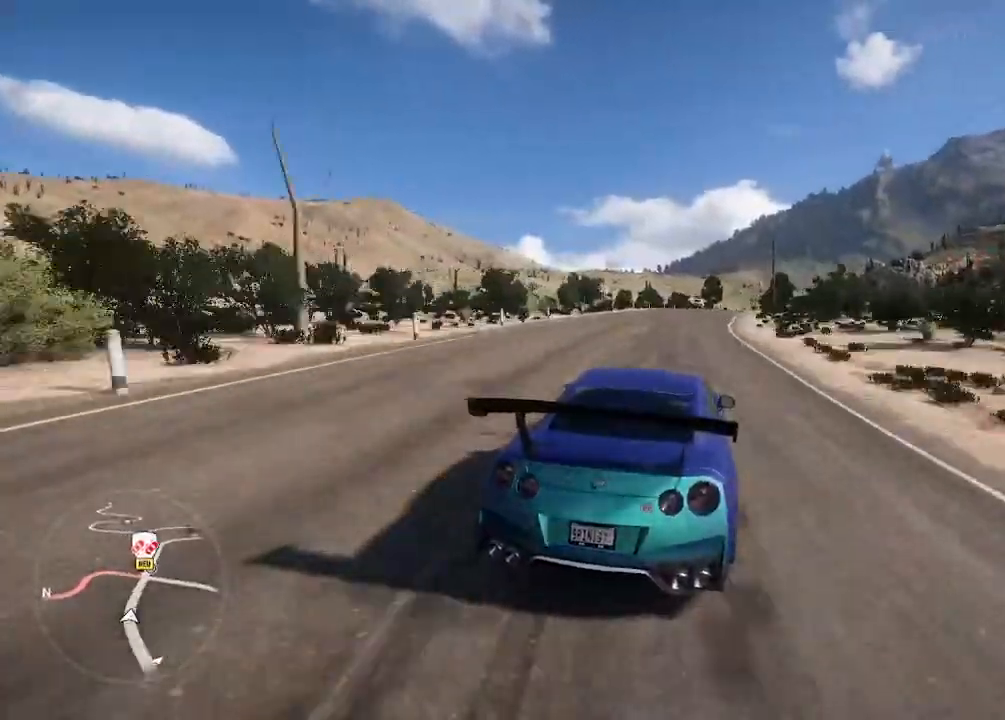
{"buttons": ["R2"], "left_stick": "center", "right_stick": "center", "events": [[300, "CIRCLE", "down"], [400, "CIRCLE", "up"]]}
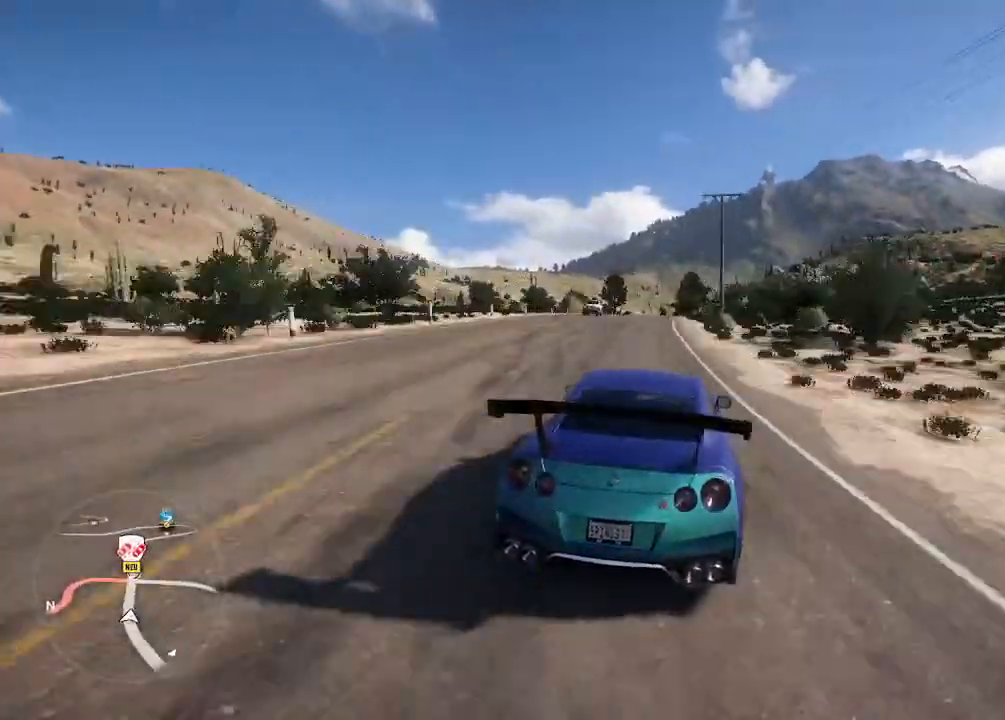
{"buttons": ["R2"], "left_stick": "left", "right_stick": "center", "events": [[133, "left_stick", "left"], [267, "left_stick", "center"], [500, "left_stick", "left"]]}
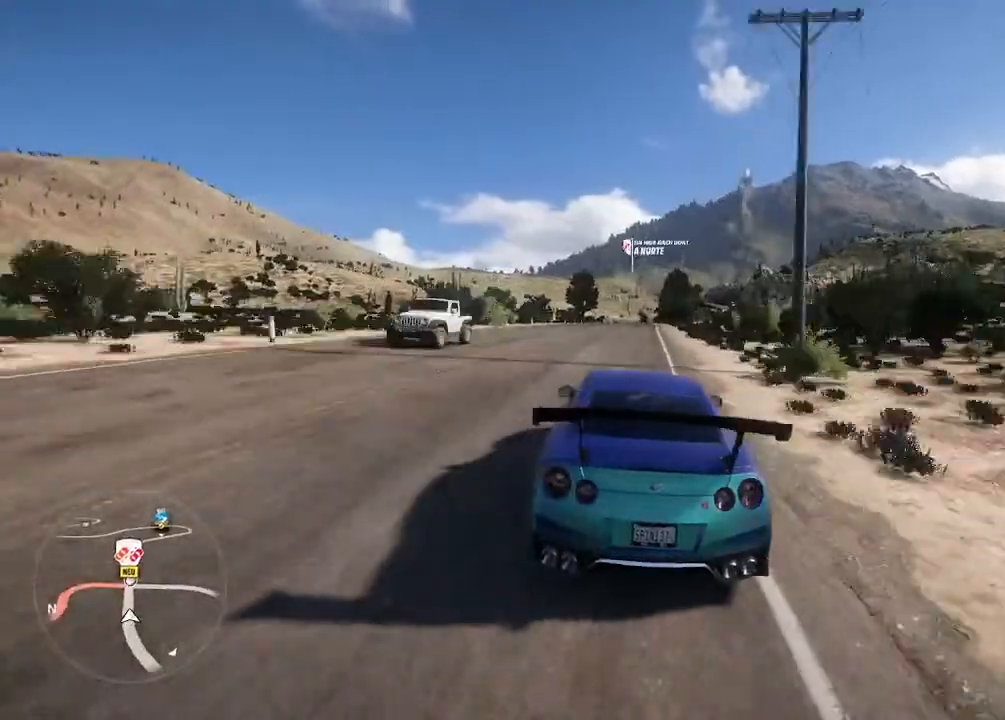
{"buttons": ["L2"], "left_stick": "center", "right_stick": "center", "events": [[133, "left_stick", "center"], [367, "L2", "down"], [400, "R2", "up"]]}
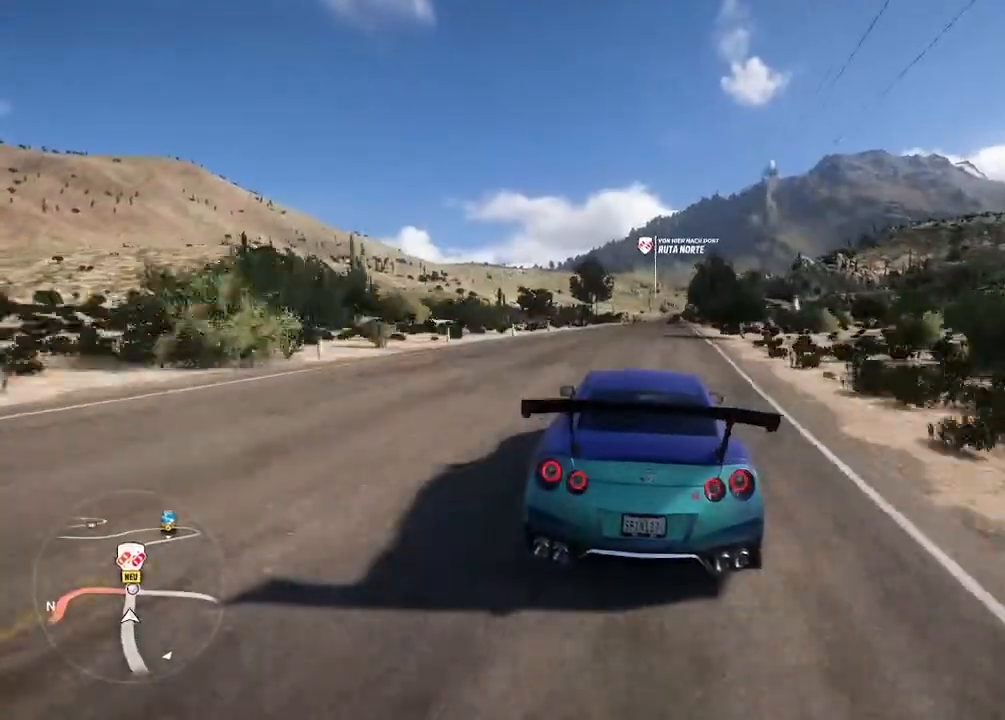
{"buttons": ["L2"], "left_stick": "center", "right_stick": "center", "events": []}
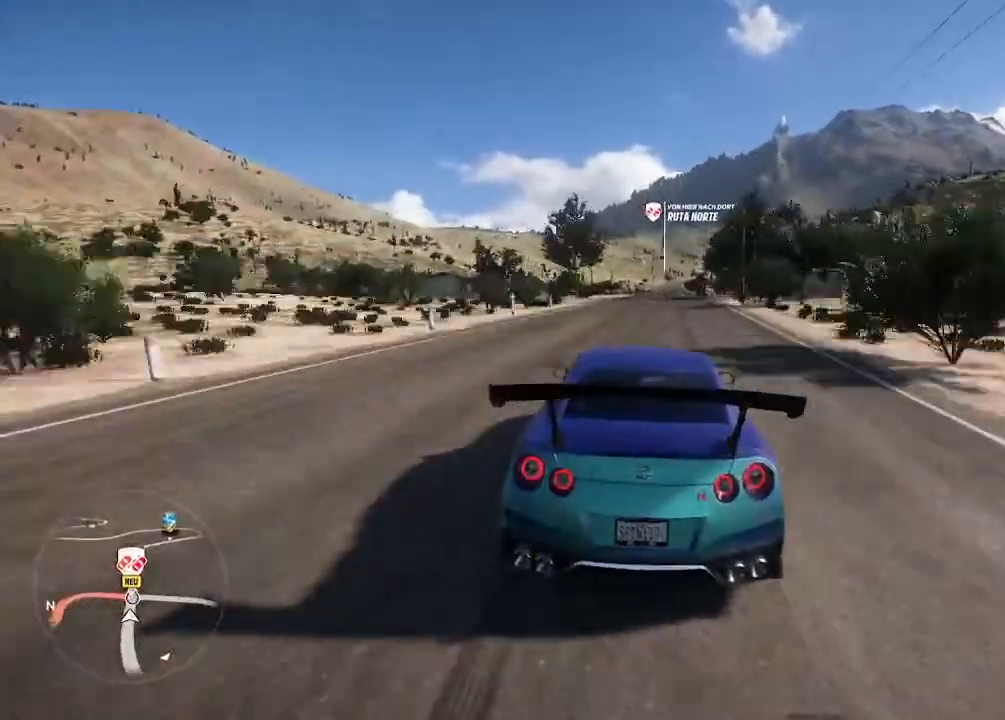
{"buttons": ["L2"], "left_stick": "left", "right_stick": "center", "events": [[67, "left_stick", "up-right"], [400, "left_stick", "center"], [467, "left_stick", "left"]]}
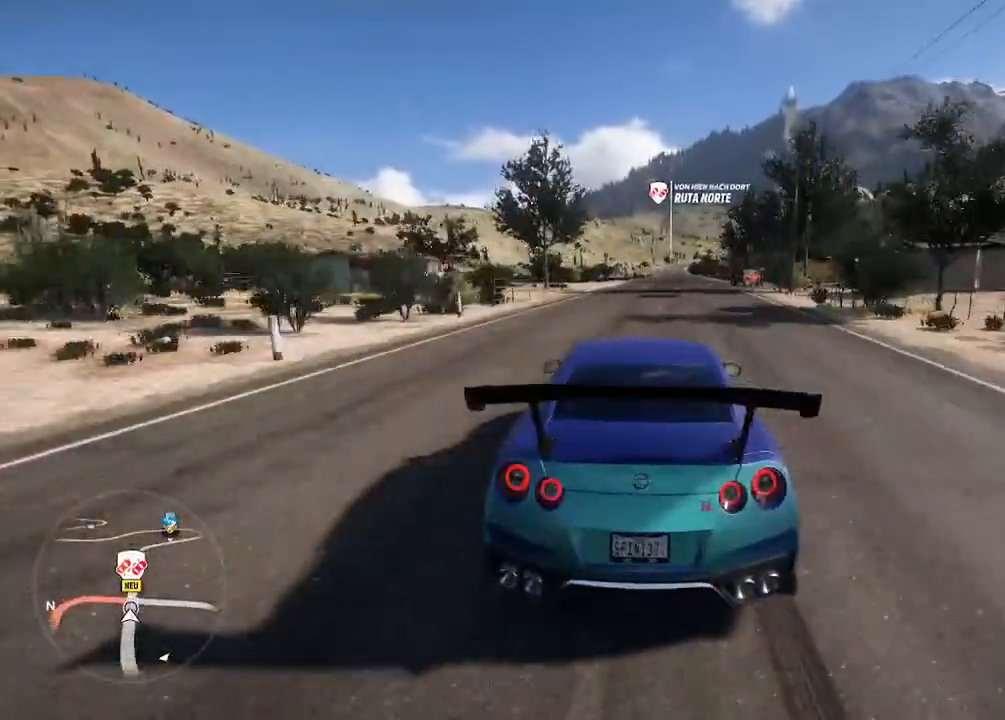
{"buttons": ["L2"], "left_stick": "center", "right_stick": "center", "events": [[100, "left_stick", "center"], [167, "left_stick", "right"], [367, "left_stick", "center"]]}
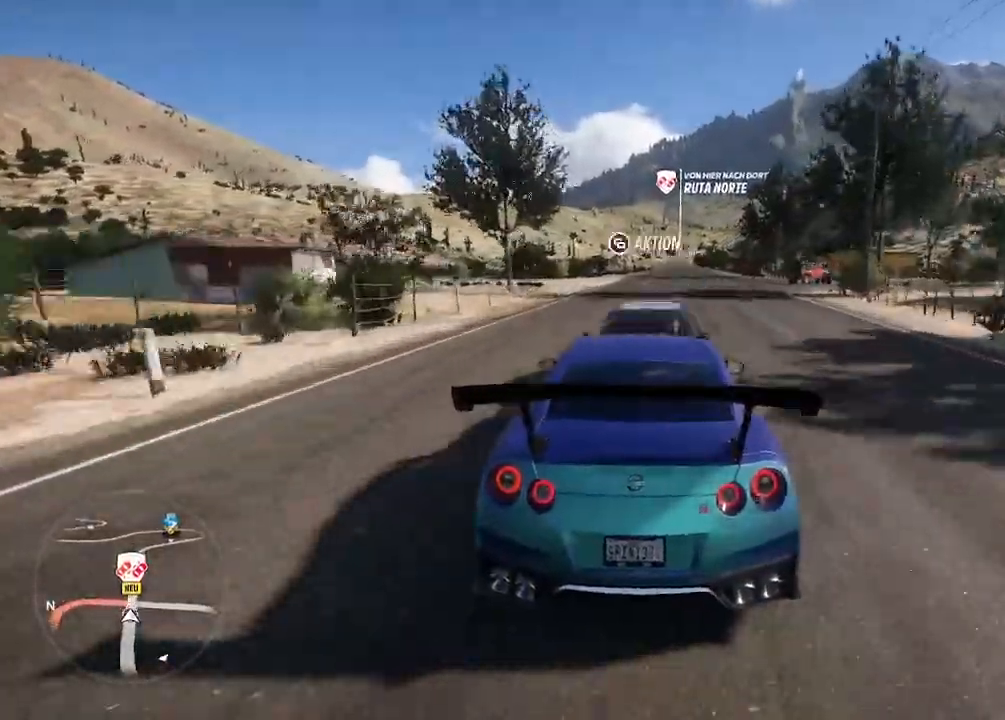
{"buttons": [], "left_stick": "center", "right_stick": "center", "events": [[167, "L2", "up"]]}
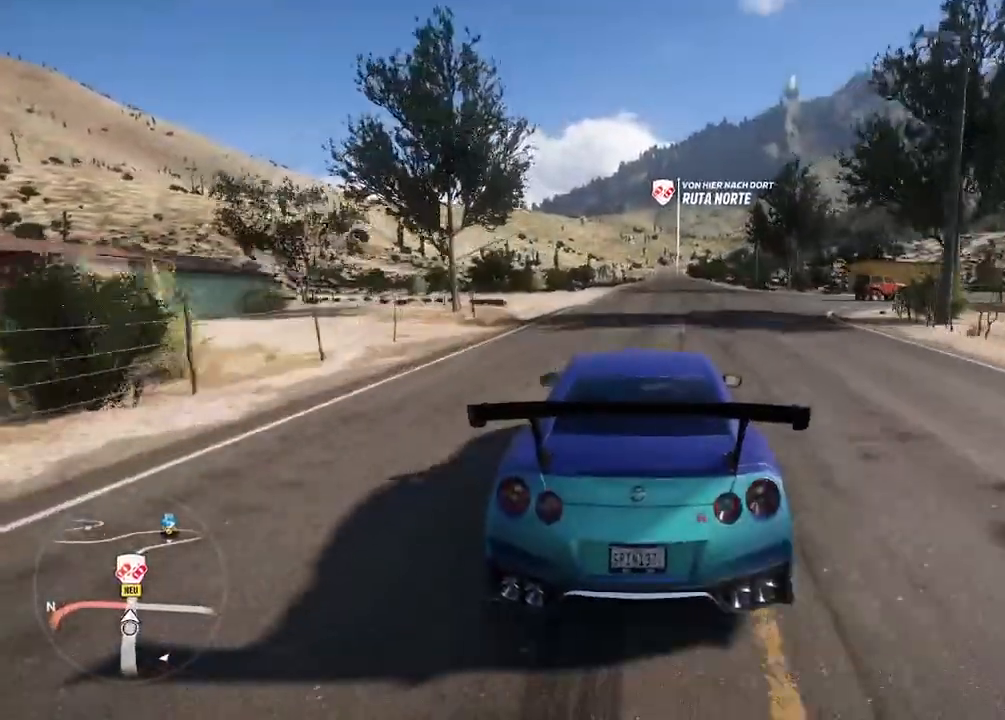
{"buttons": [], "left_stick": "center", "right_stick": "center", "events": [[33, "left_stick", "right"], [167, "left_stick", "up-right"], [300, "left_stick", "center"]]}
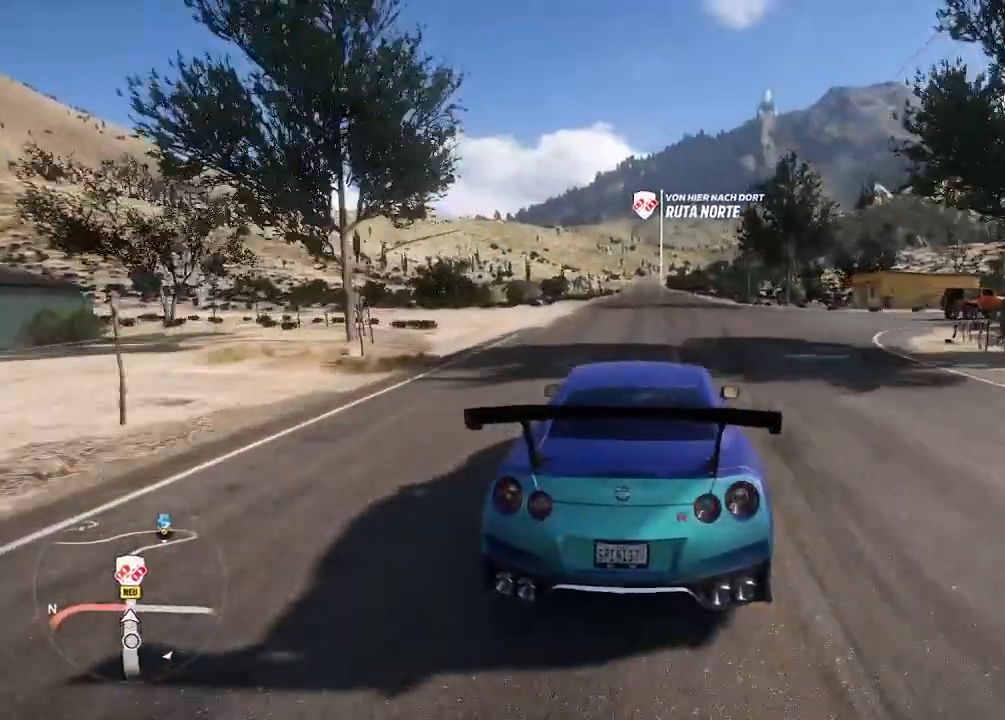
{"buttons": [], "left_stick": "center", "right_stick": "center", "events": []}
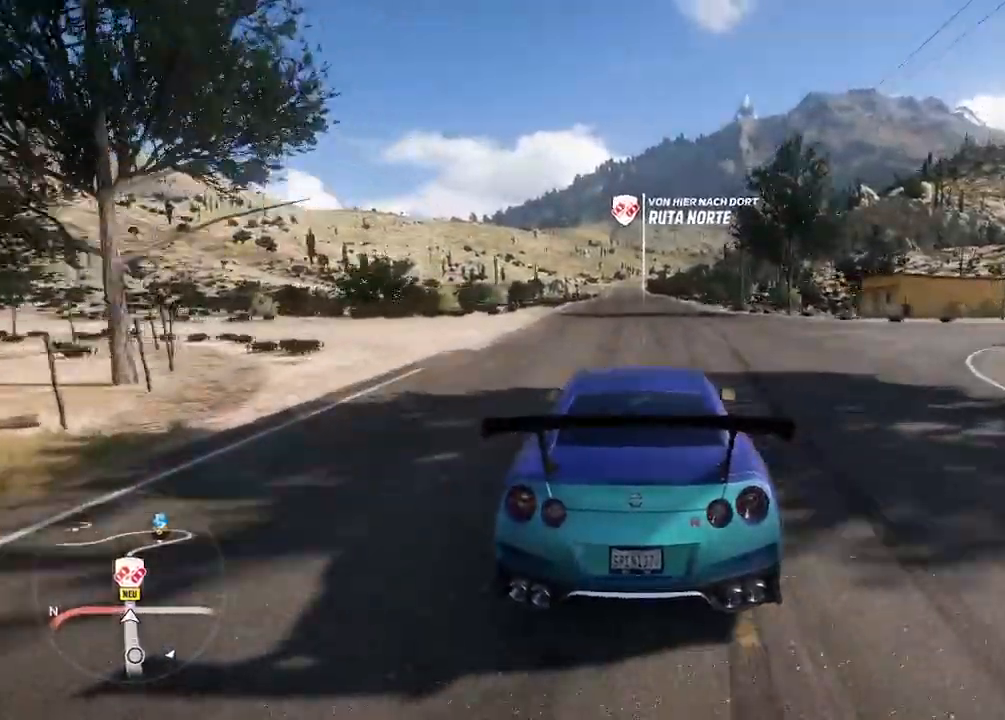
{"buttons": [], "left_stick": "center", "right_stick": "center", "events": []}
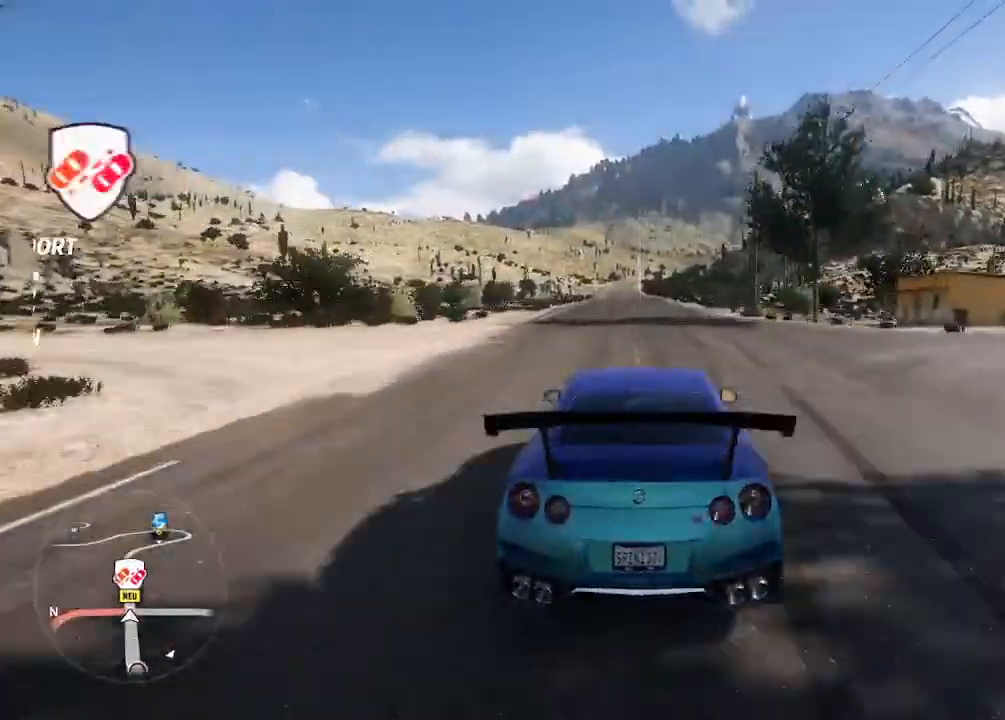
{"buttons": [], "left_stick": "center", "right_stick": "center", "events": [[100, "SELECT", "down"], [267, "SELECT", "up"]]}
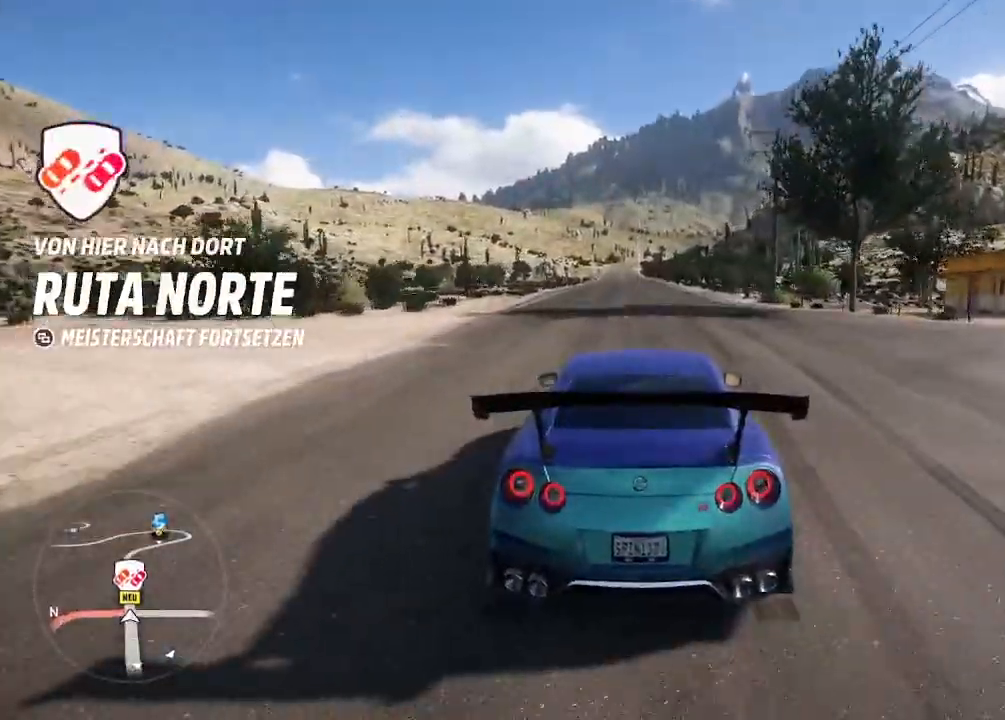
{"buttons": [], "left_stick": "center", "right_stick": "center", "events": []}
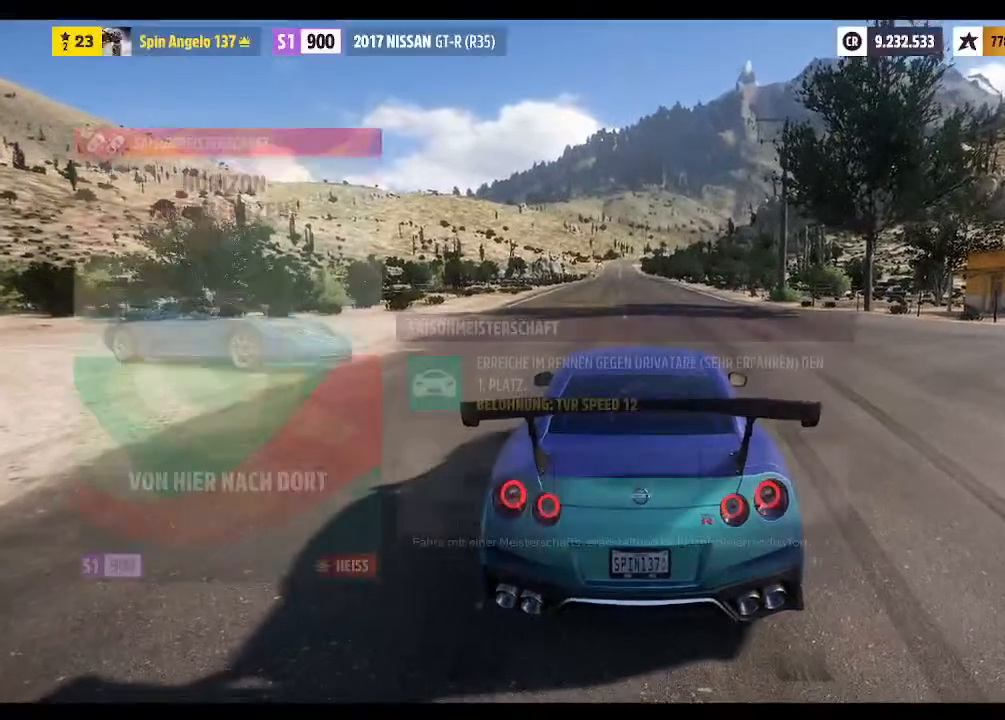
{"buttons": [], "left_stick": "center", "right_stick": "center", "events": []}
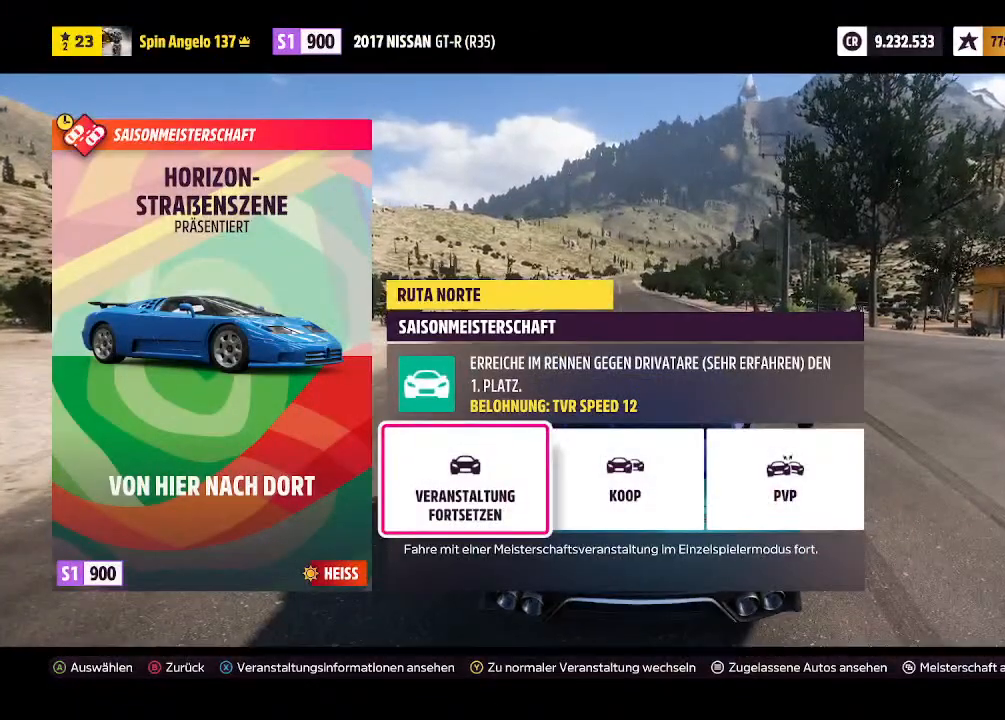
{"buttons": [], "left_stick": "center", "right_stick": "center", "events": [[33, "CROSS", "down"], [167, "CROSS", "up"]]}
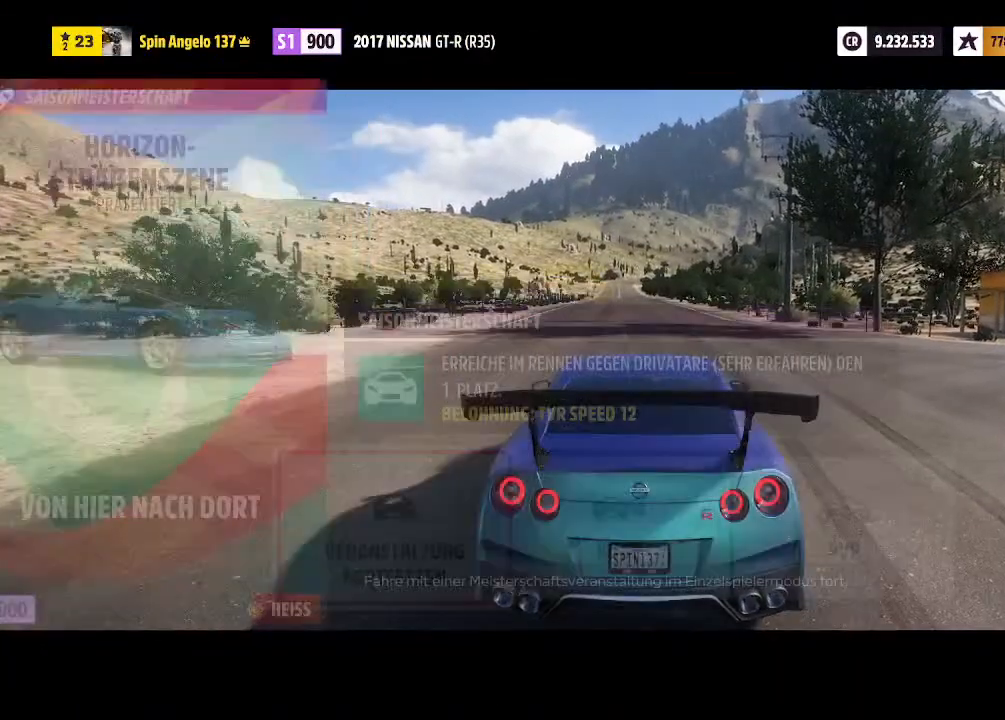
{"buttons": [], "left_stick": "center", "right_stick": "center", "events": []}
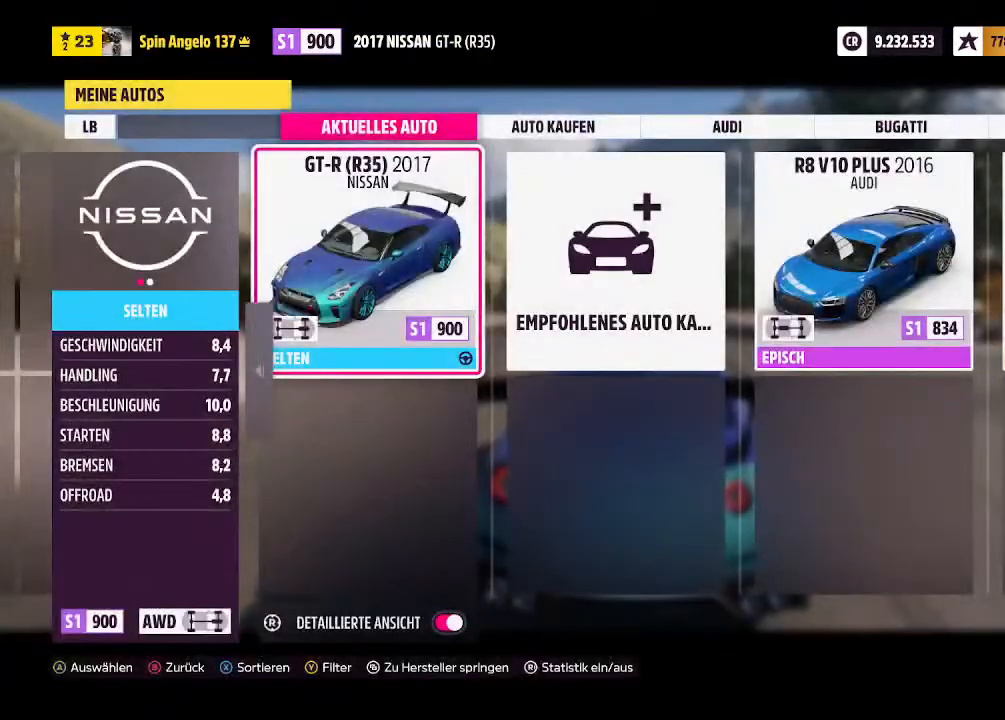
{"buttons": [], "left_stick": "center", "right_stick": "center", "events": []}
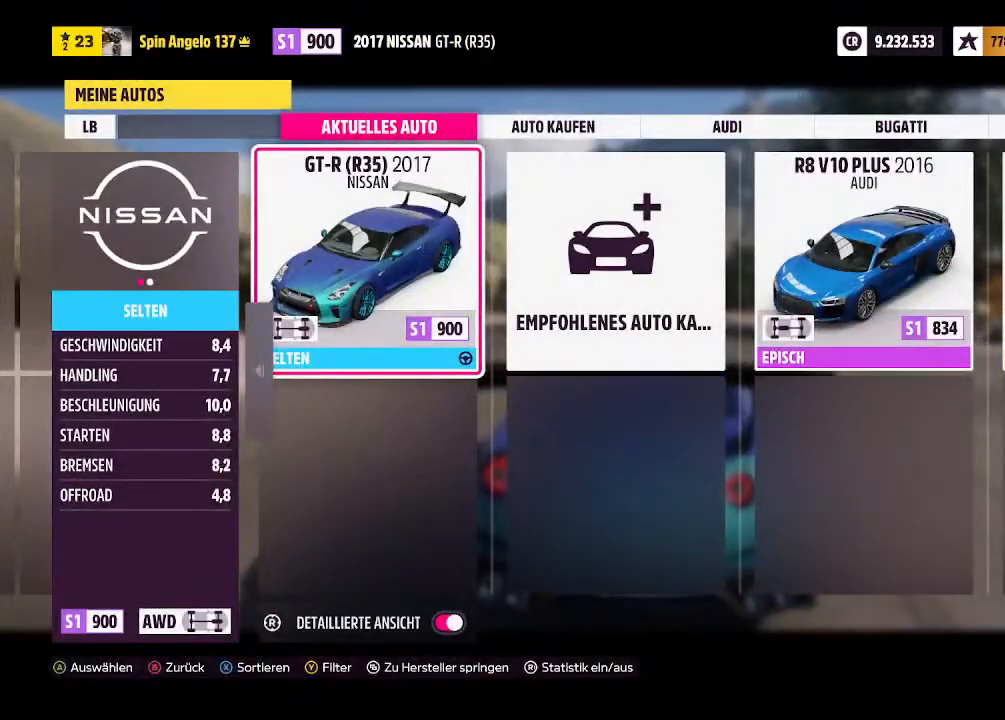
{"buttons": [], "left_stick": "center", "right_stick": "center", "events": [[200, "CROSS", "down"], [300, "CROSS", "up"]]}